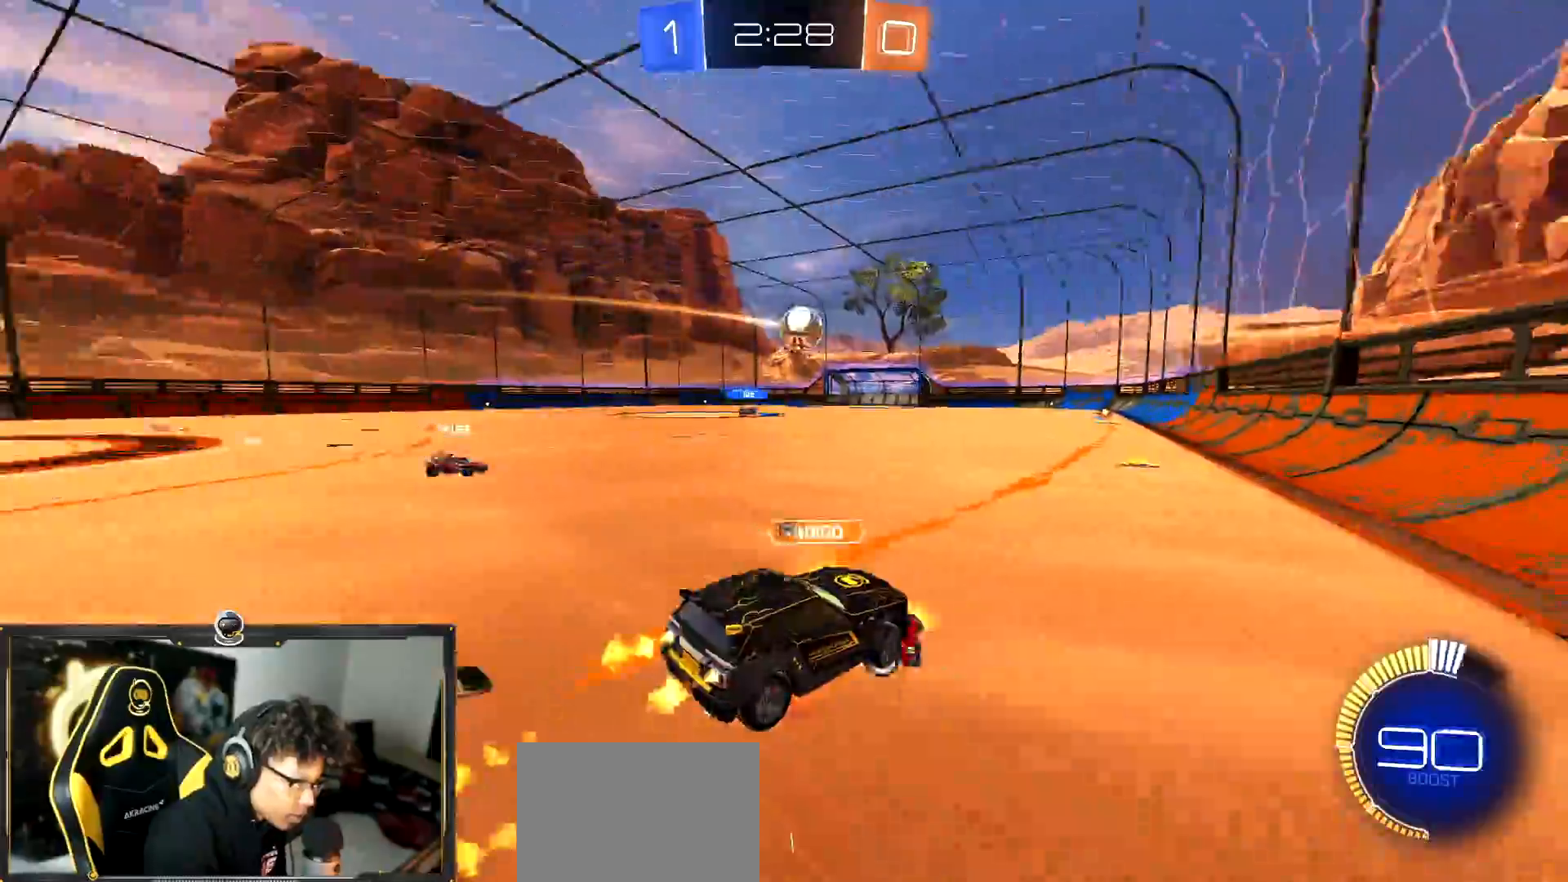
Gameplay with a controller (PlayStation layout); each line is a JSON object with the inputs held at the frame after it. "events" lists button and stick changes between this image and that frame as [ms after this image, input, new state], when the widget could be followed in between. Not read: R3 right_stick.
{"buttons": ["R1", "R2"], "left_stick": "down-right", "events": [[16, "CROSS", "up"], [16, "TRIANGLE", "down"], [33, "left_stick", "down"], [83, "TRIANGLE", "up"], [133, "TRIANGLE", "down"], [183, "TRIANGLE", "up"], [267, "TRIANGLE", "down"], [383, "left_stick", "down-right"], [400, "TRIANGLE", "up"]]}
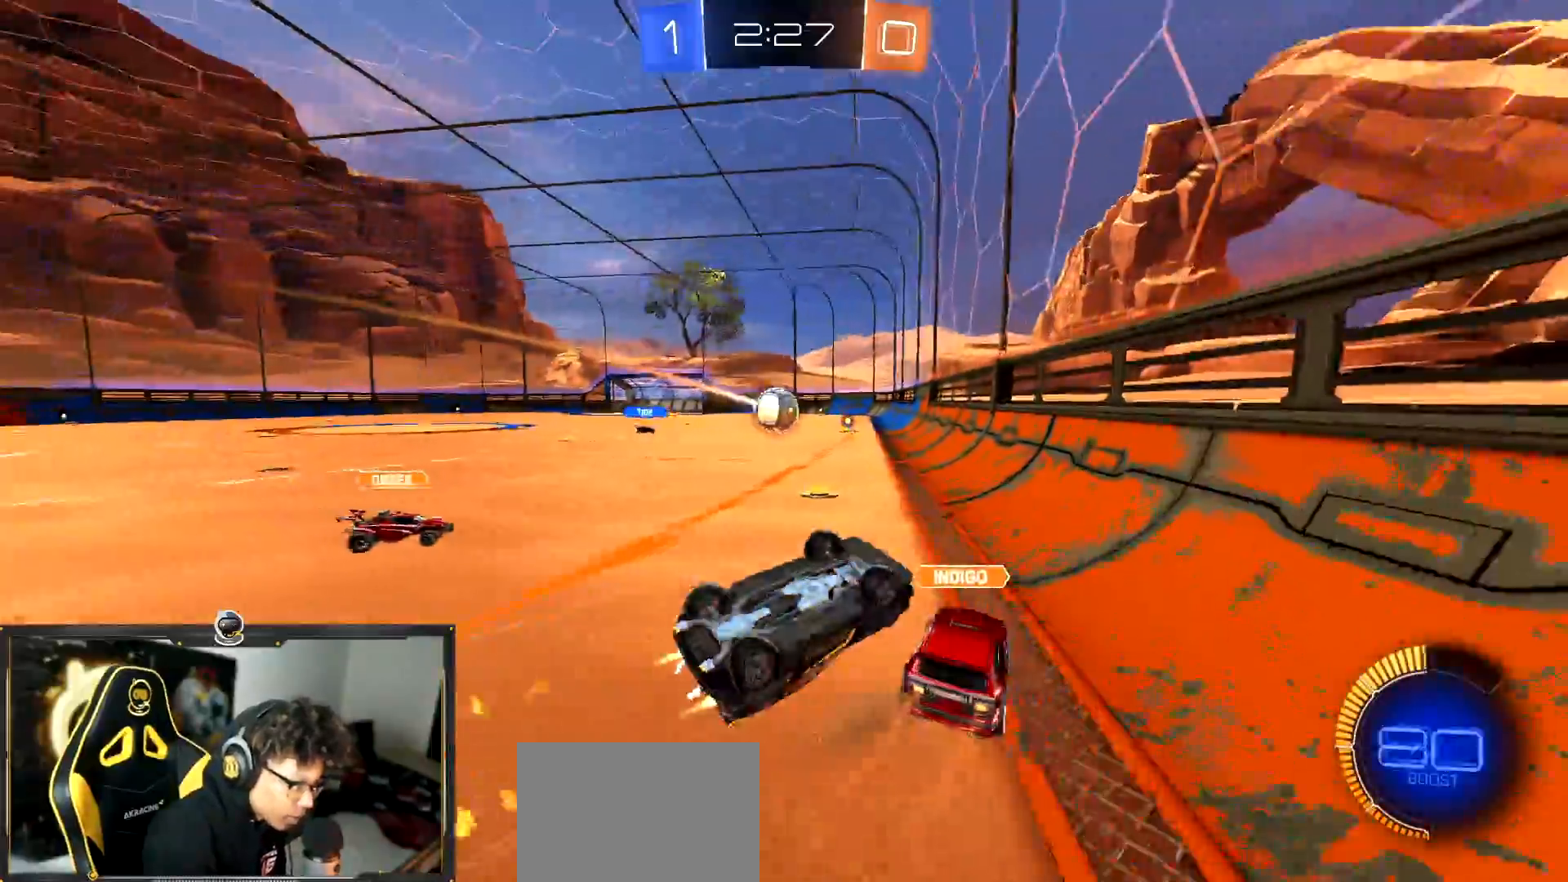
{"buttons": ["SQUARE", "R1", "R2"], "left_stick": "up", "events": [[100, "SQUARE", "down"], [184, "left_stick", "up-right"], [250, "left_stick", "up"]]}
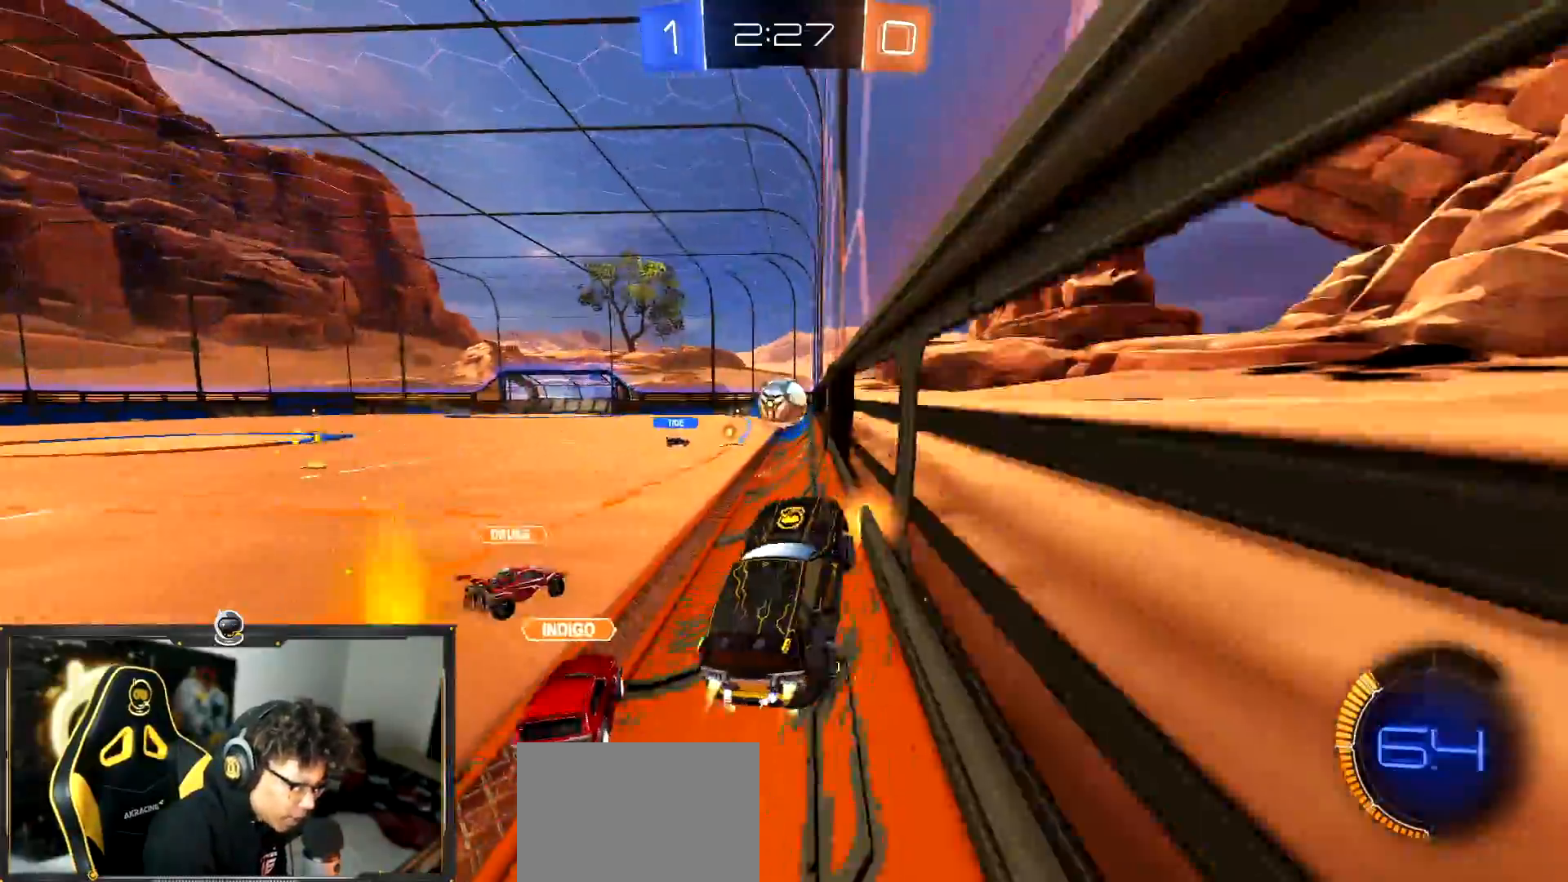
{"buttons": ["R1", "R2"], "left_stick": "left", "events": [[83, "SQUARE", "up"], [83, "left_stick", "up-left"], [267, "left_stick", "left"]]}
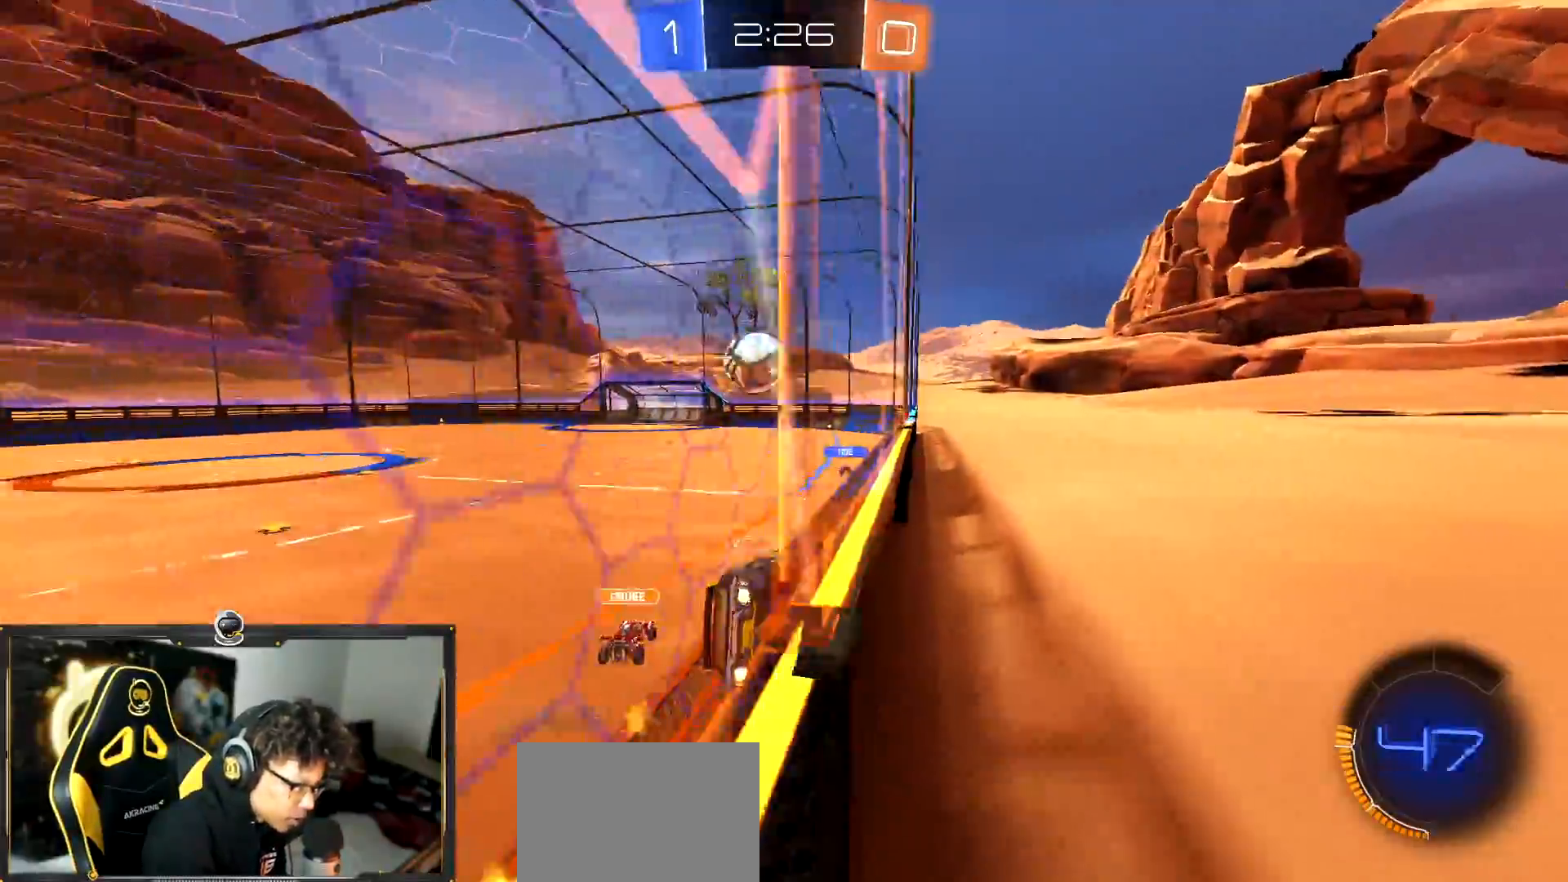
{"buttons": ["R2"], "left_stick": "left", "events": [[167, "left_stick", "center"], [317, "left_stick", "left"], [484, "R1", "up"]]}
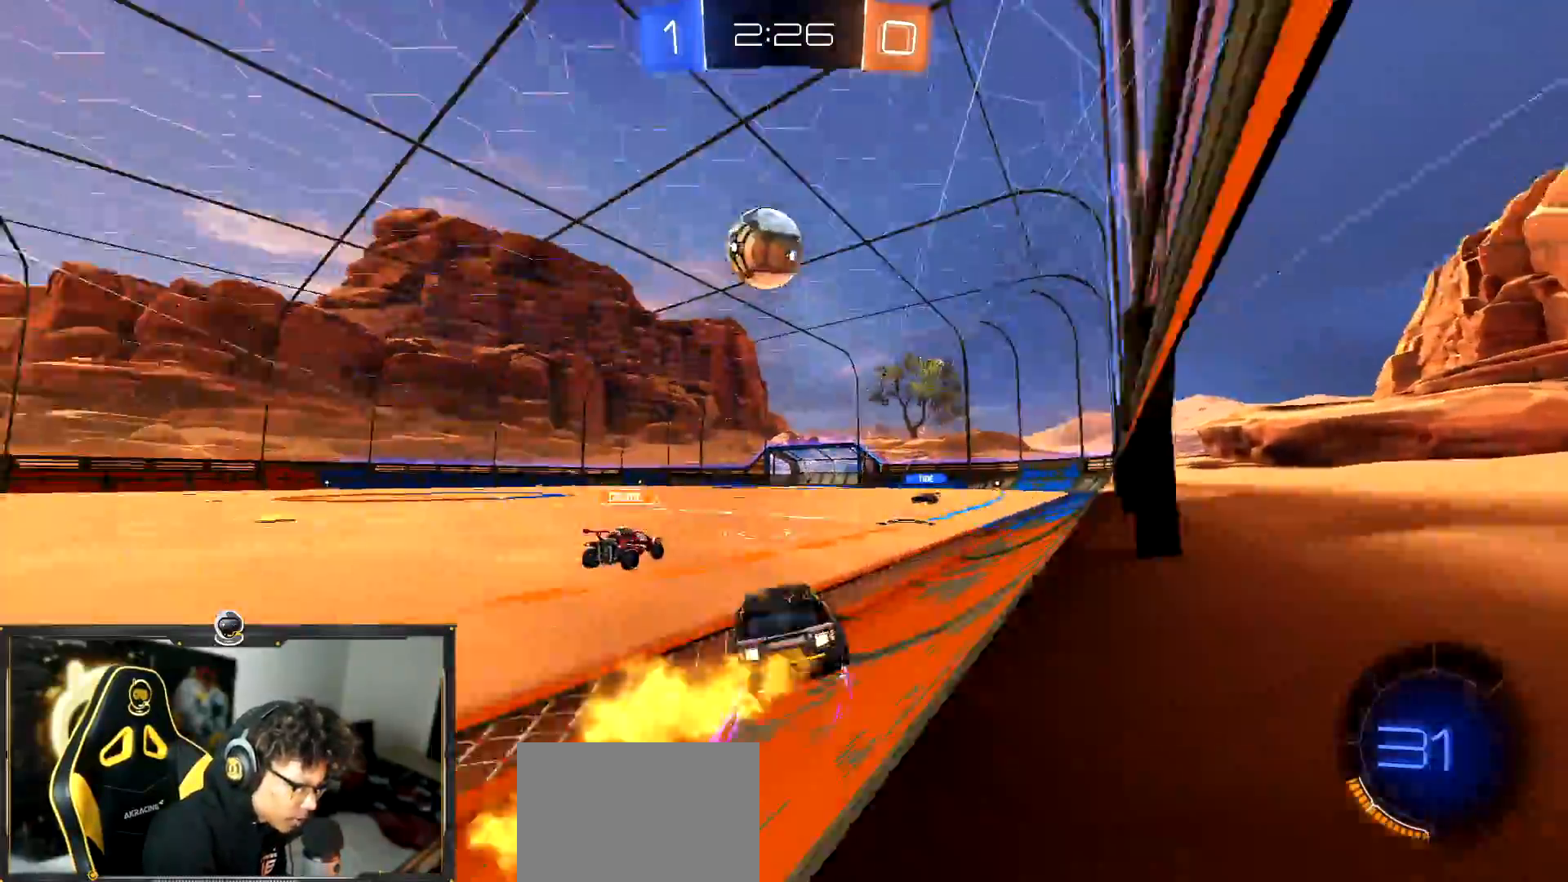
{"buttons": ["R2"], "left_stick": "right", "events": [[133, "R1", "down"], [133, "TRIANGLE", "down"], [233, "left_stick", "down"], [300, "TRIANGLE", "up"], [300, "left_stick", "right"], [483, "R1", "up"]]}
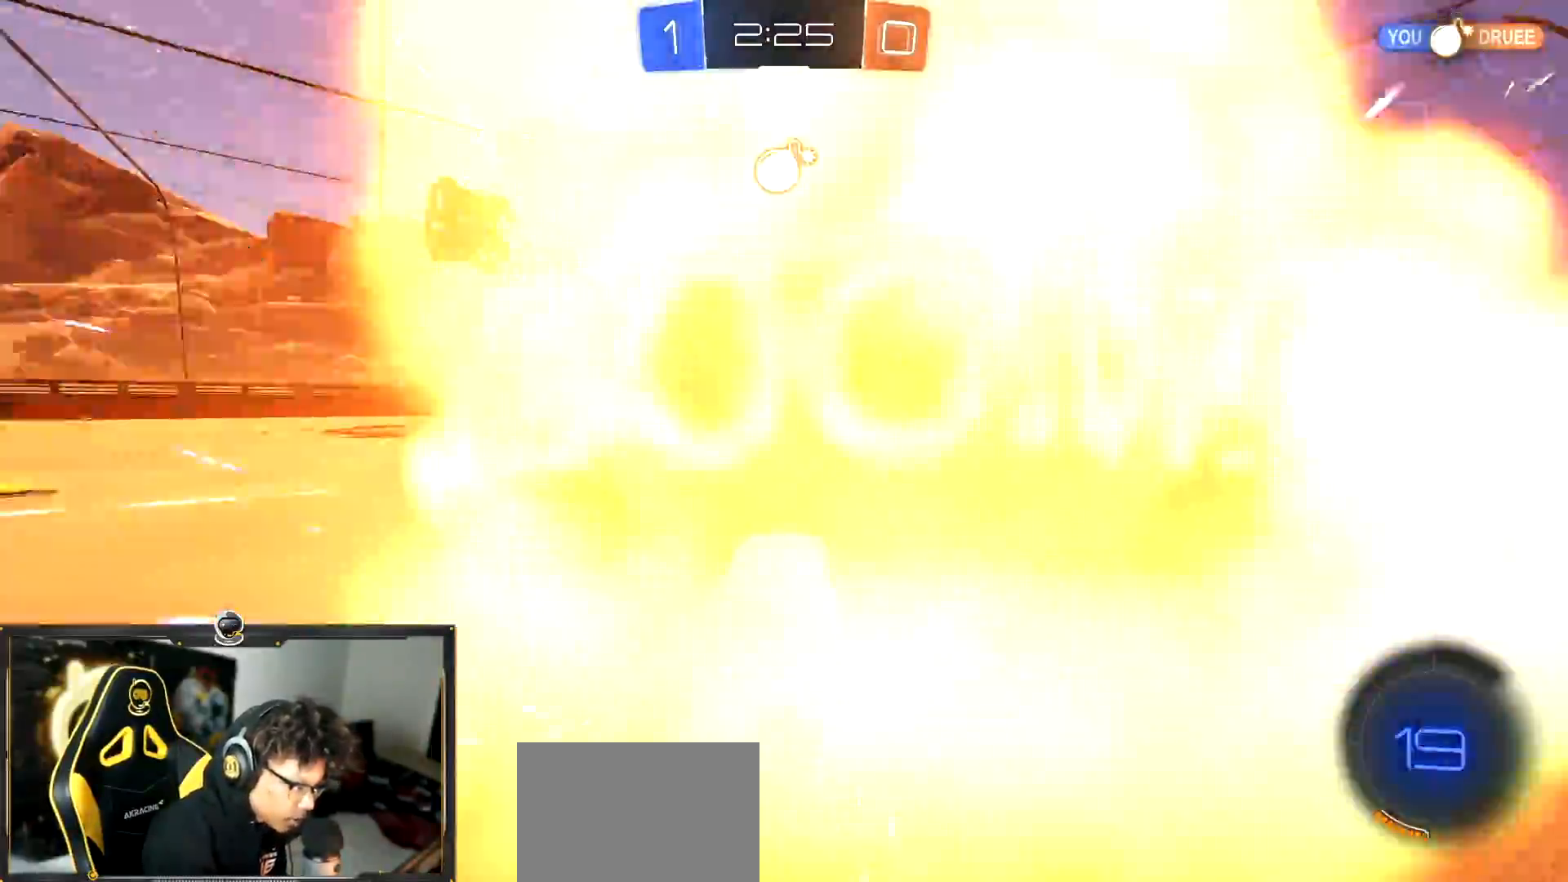
{"buttons": ["R1", "R2"], "left_stick": "center", "events": [[50, "left_stick", "left"], [117, "R1", "down"], [150, "L1", "down"], [234, "L1", "up"], [451, "left_stick", "center"]]}
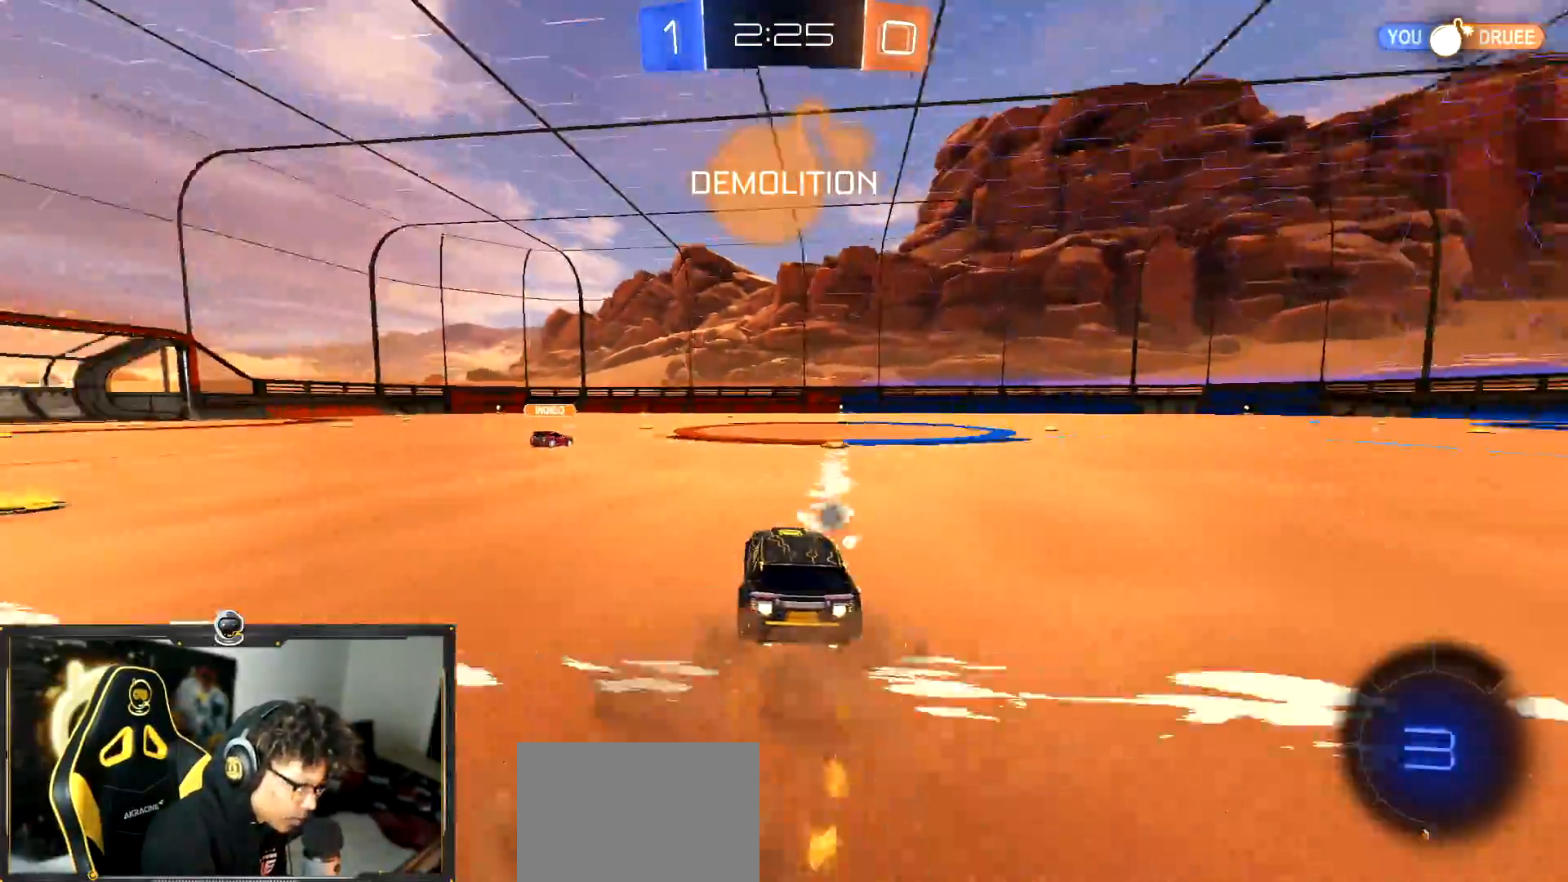
{"buttons": ["R2"], "left_stick": "center", "events": [[16, "left_stick", "left"], [433, "R1", "up"], [467, "left_stick", "center"]]}
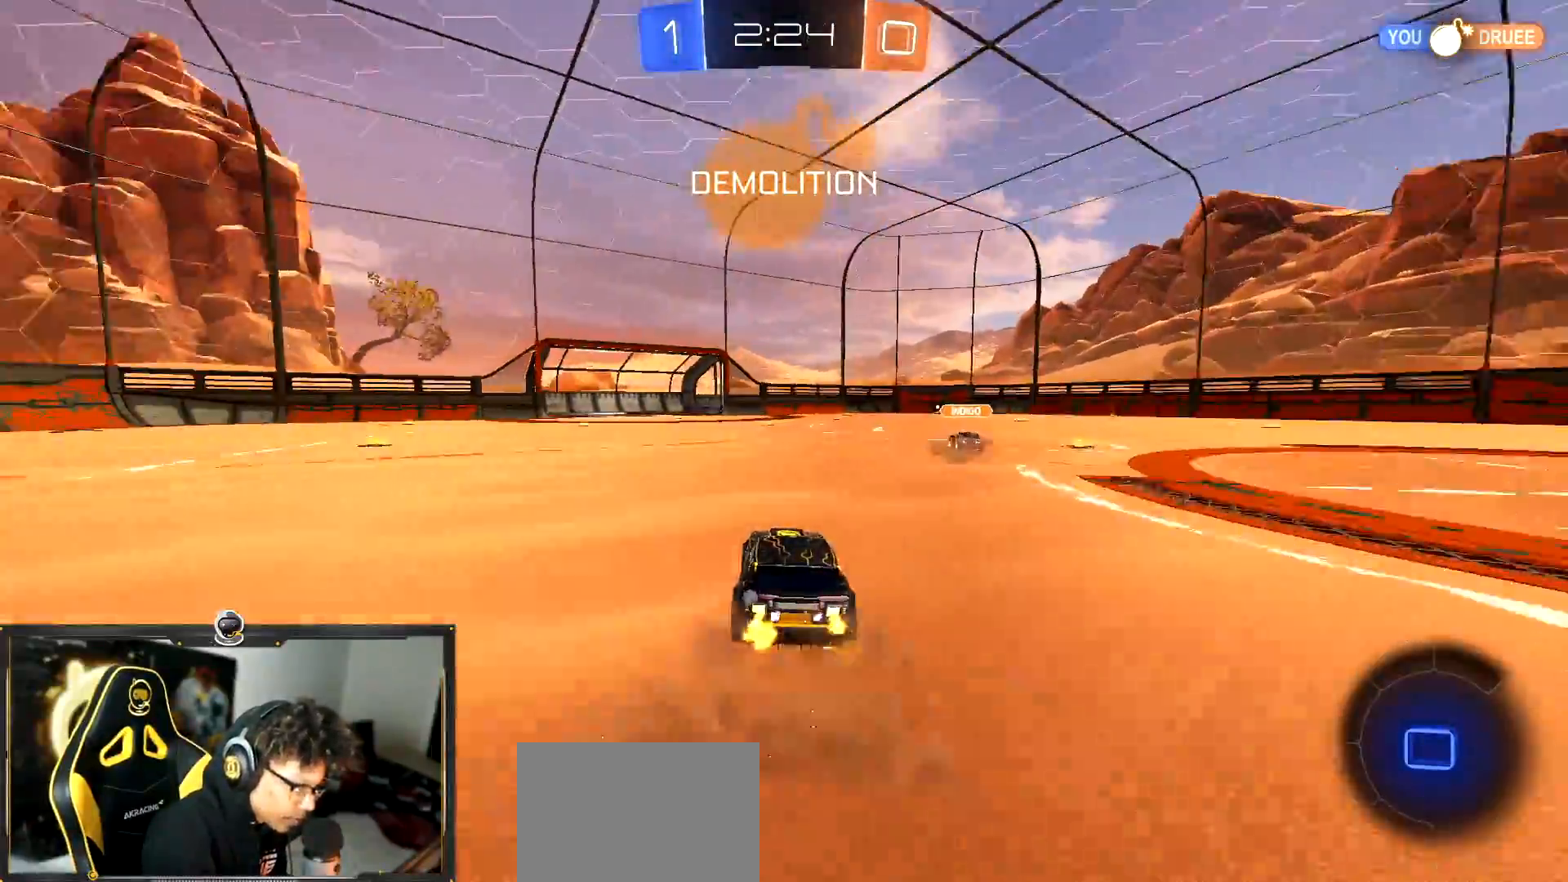
{"buttons": ["R2"], "left_stick": "left", "events": [[467, "left_stick", "left"]]}
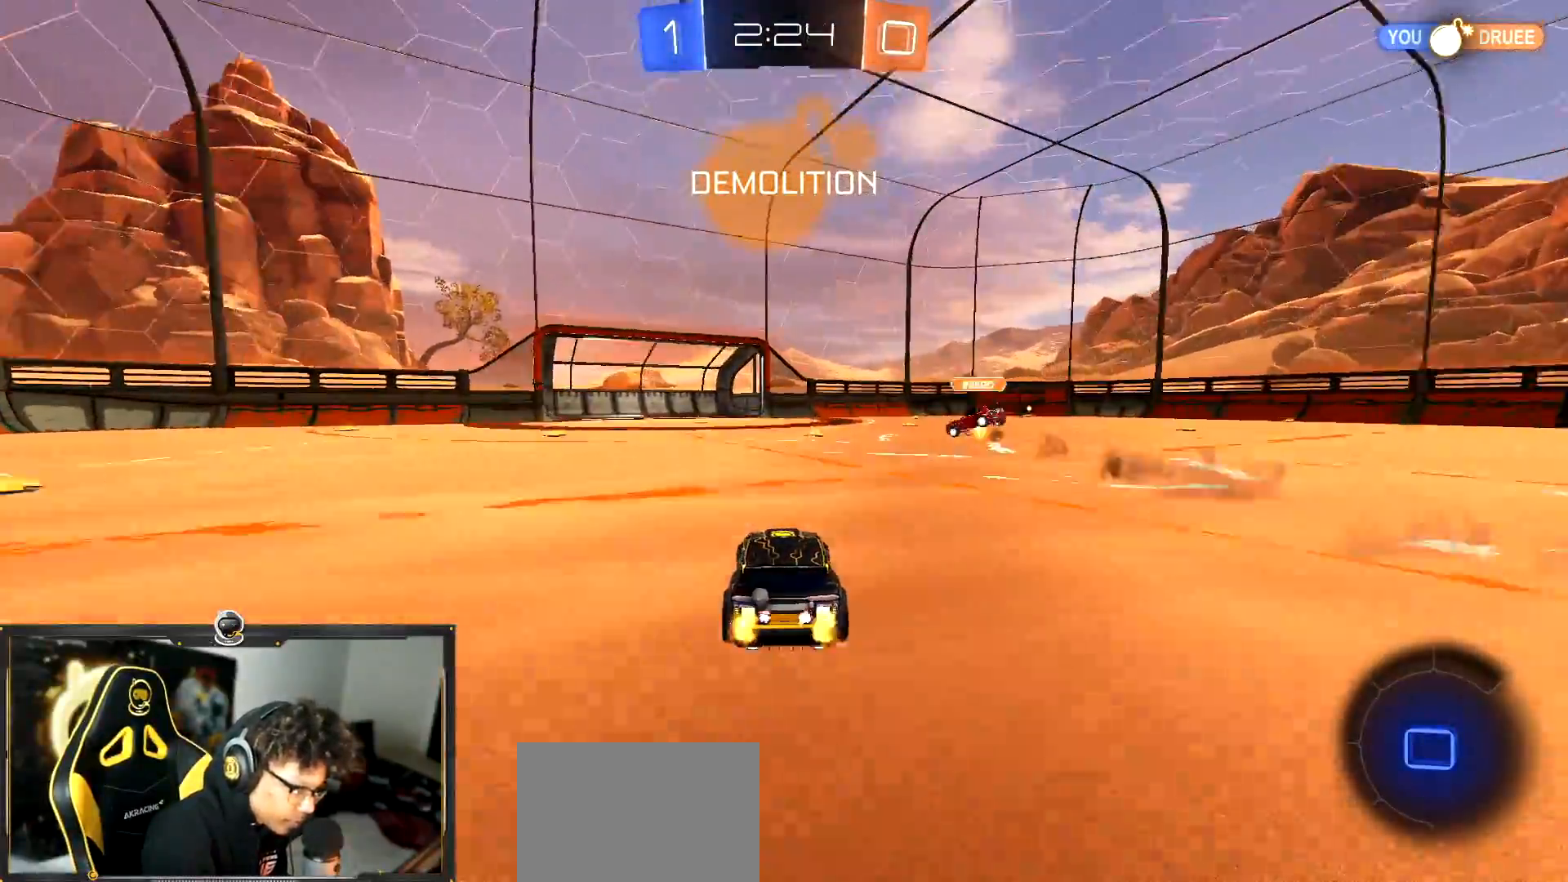
{"buttons": ["CROSS", "R2"], "left_stick": "down-right", "events": [[150, "left_stick", "center"], [417, "CROSS", "down"], [417, "left_stick", "down-right"]]}
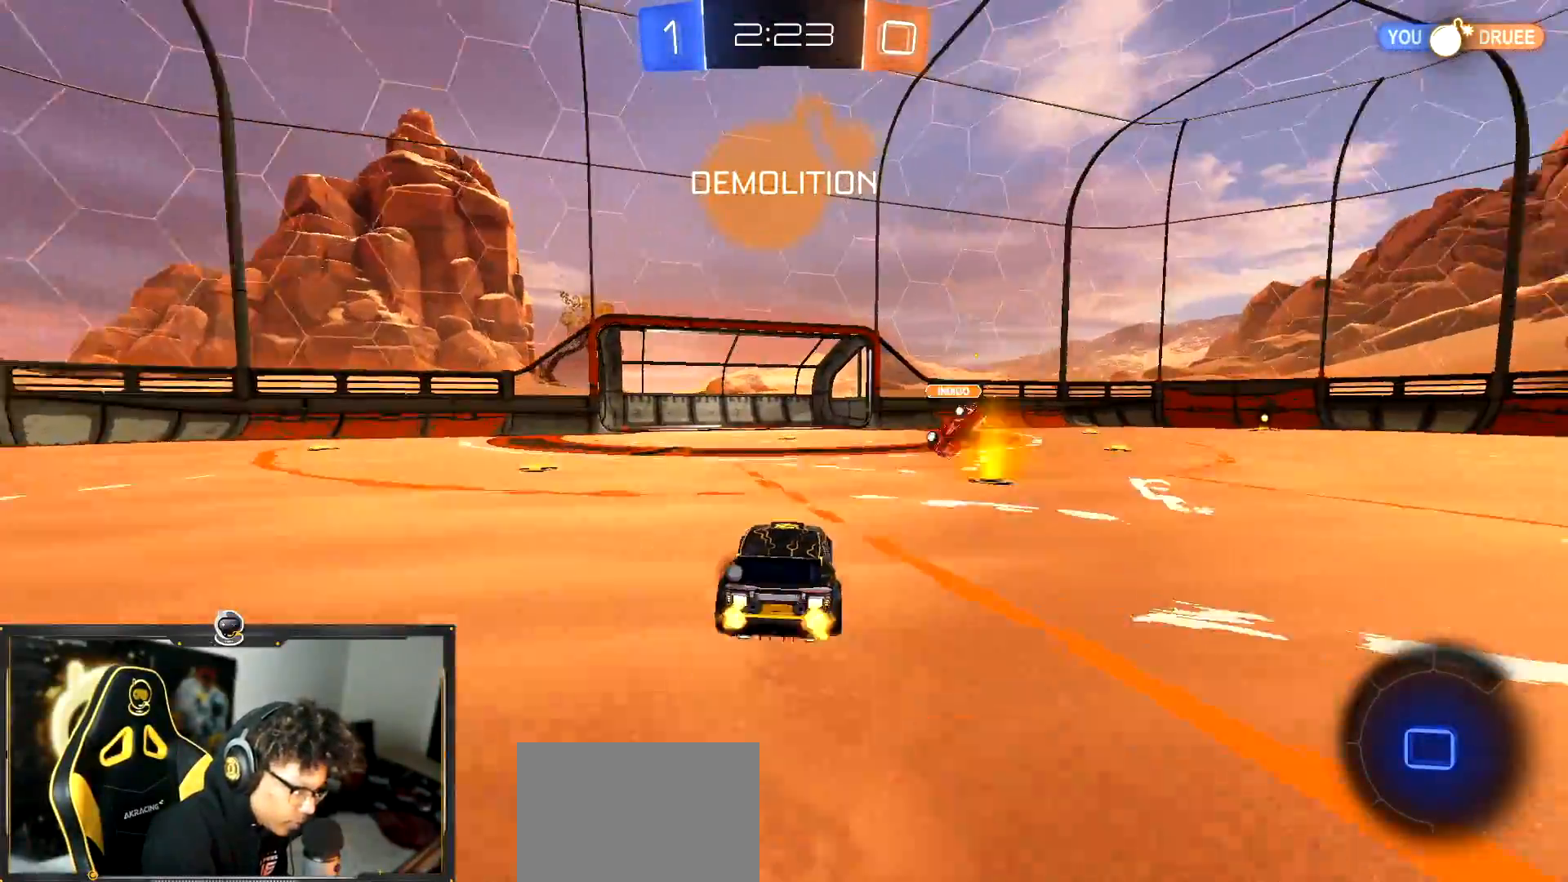
{"buttons": ["R2"], "left_stick": "center", "events": [[33, "CROSS", "up"], [50, "left_stick", "up"], [67, "CROSS", "down"], [167, "left_stick", "center"], [184, "CROSS", "up"]]}
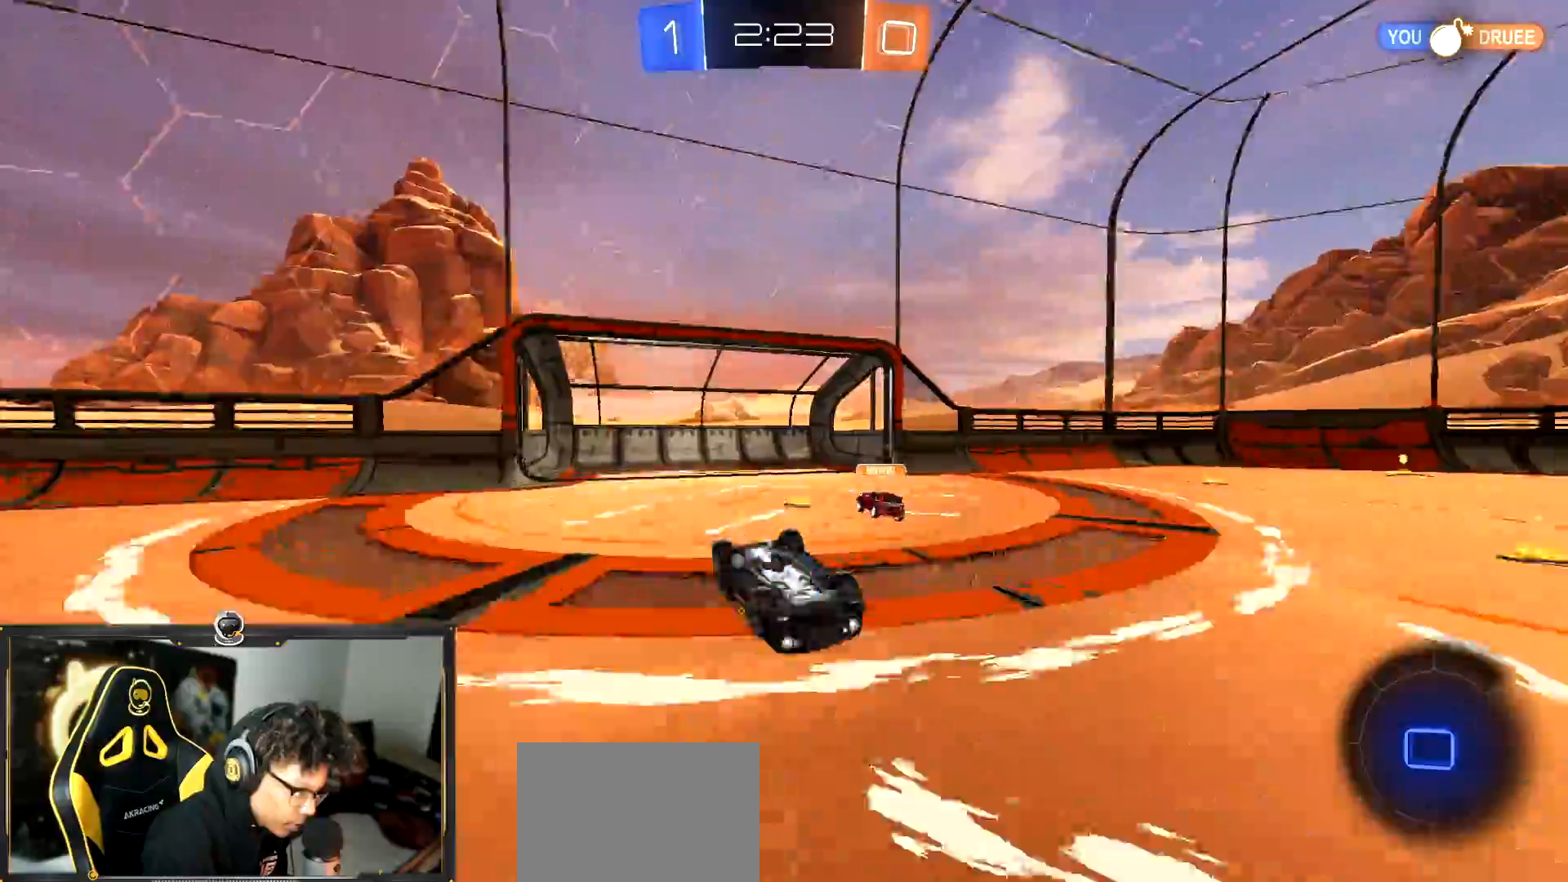
{"buttons": [], "left_stick": "left", "events": [[16, "R2", "up"], [483, "left_stick", "left"]]}
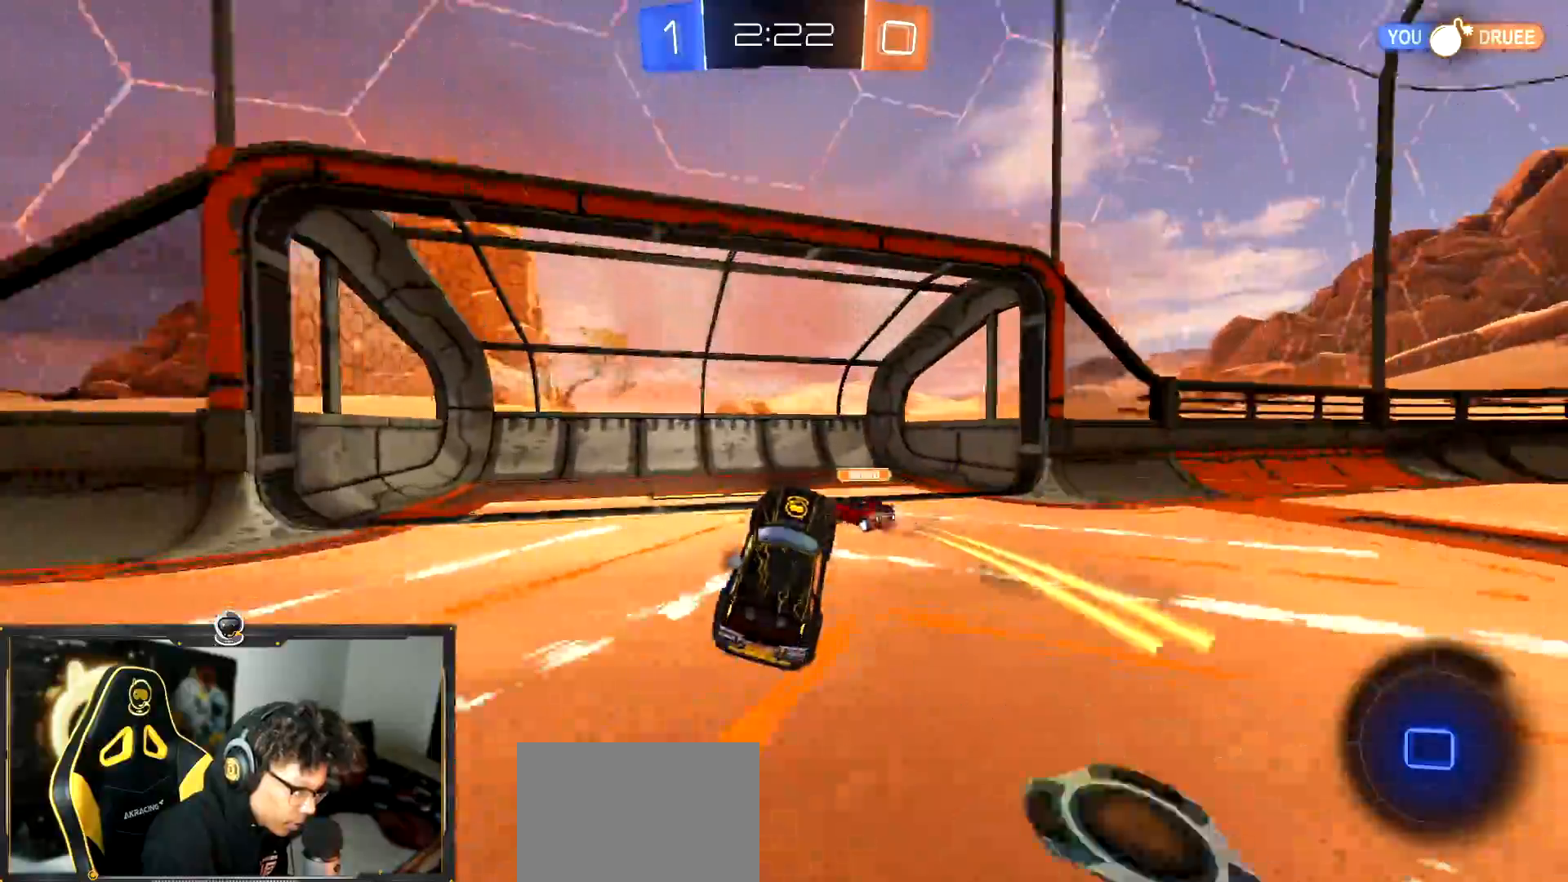
{"buttons": ["TRIANGLE", "R2"], "left_stick": "left", "events": [[84, "R2", "down"], [401, "TRIANGLE", "down"], [401, "left_stick", "center"], [468, "left_stick", "left"]]}
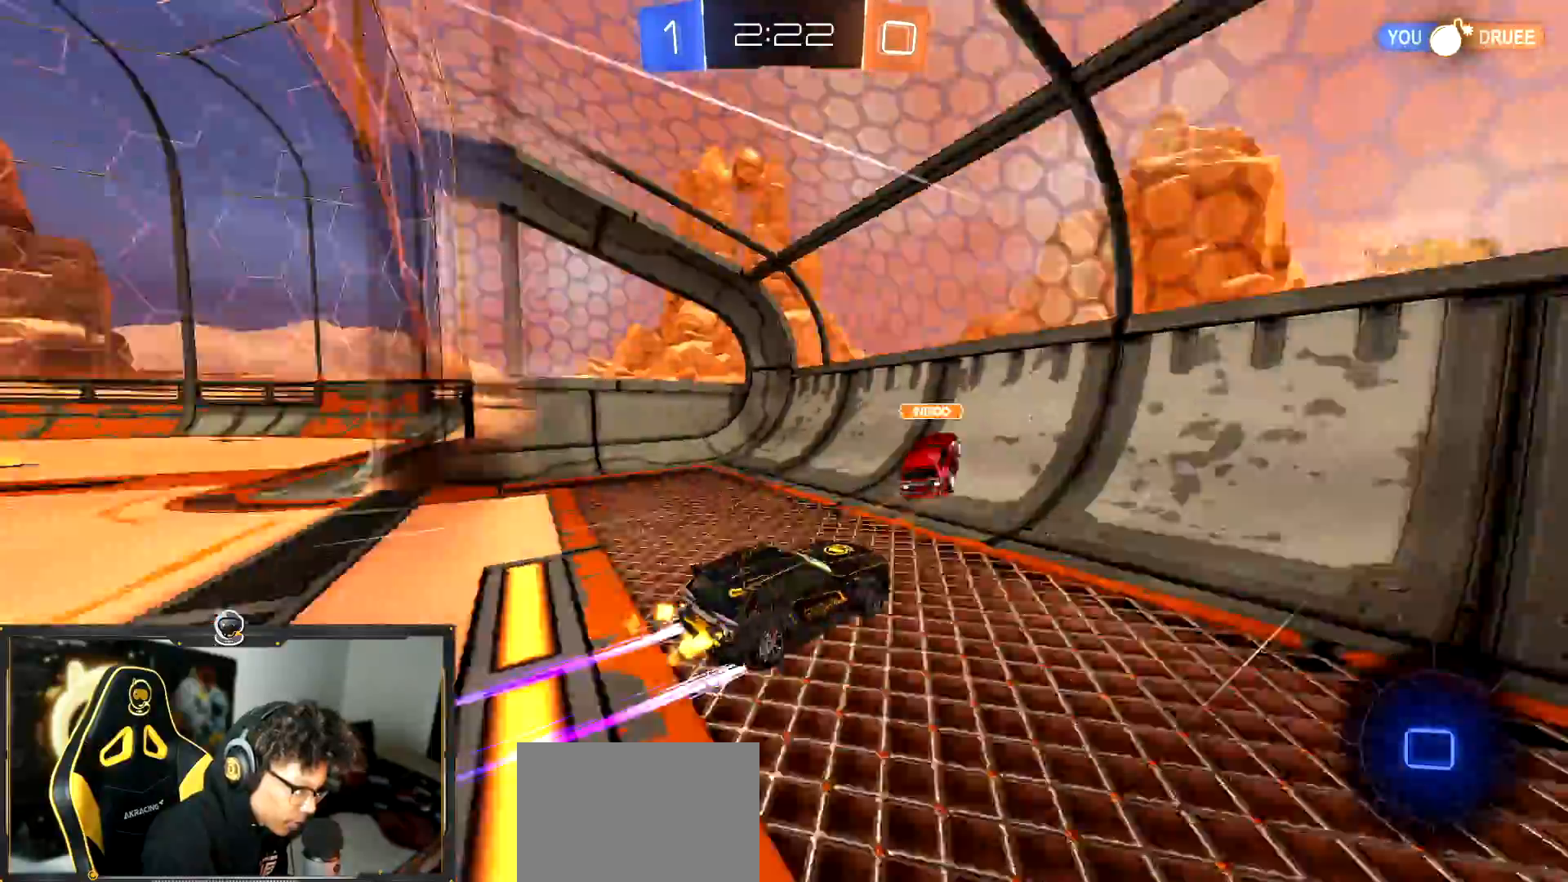
{"buttons": ["R2"], "left_stick": "down-right", "events": [[33, "TRIANGLE", "up"], [500, "left_stick", "down-right"]]}
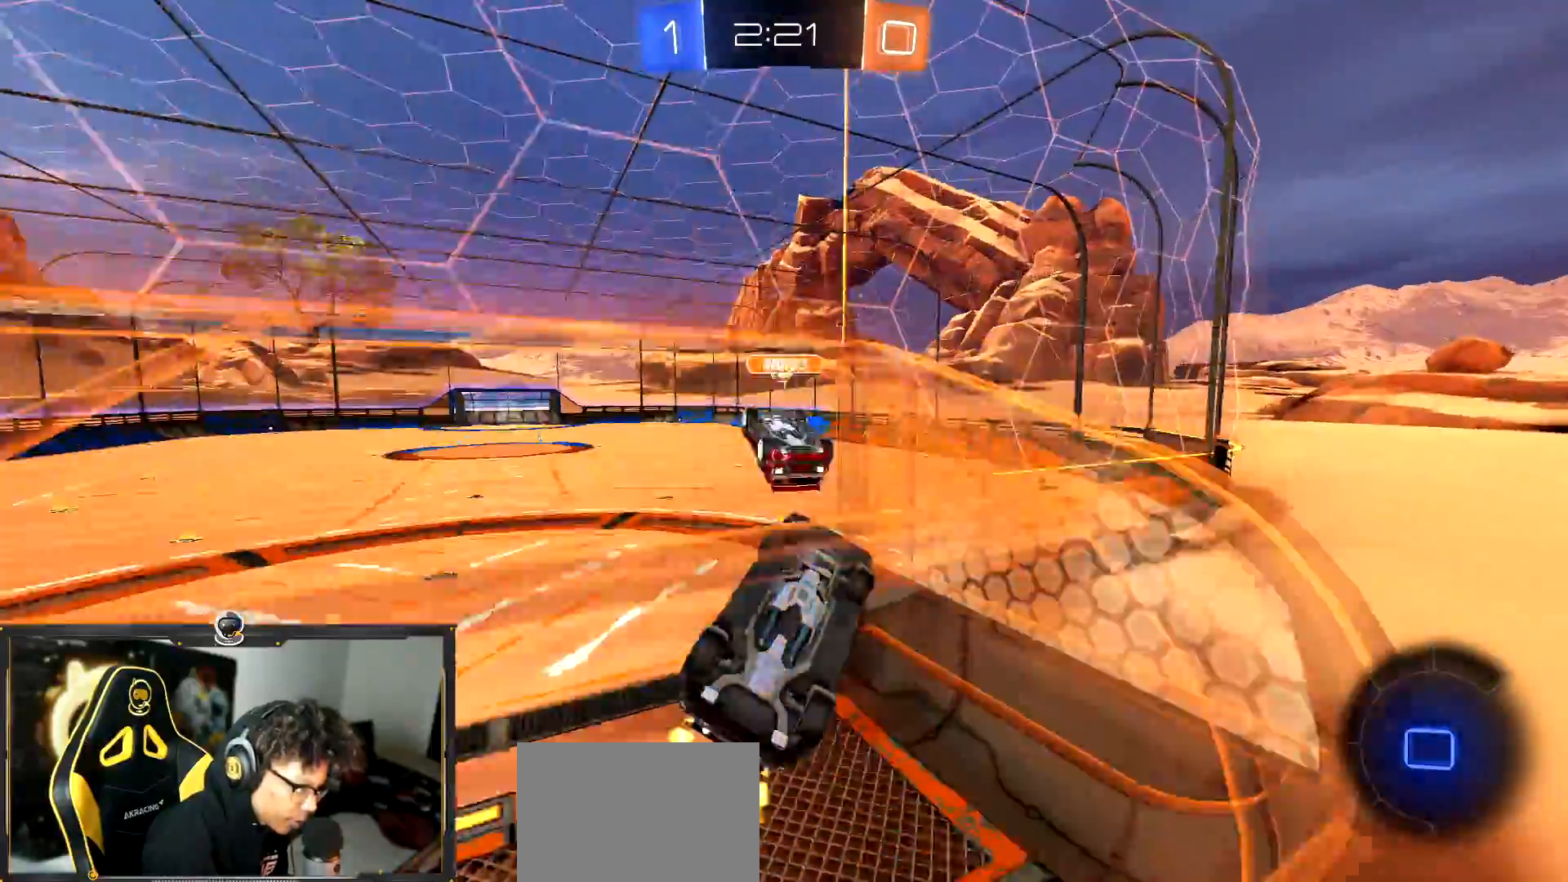
{"buttons": ["L1", "R2"], "left_stick": "center", "events": [[117, "left_stick", "down-left"], [267, "left_stick", "down-right"], [367, "L1", "down"], [484, "left_stick", "center"]]}
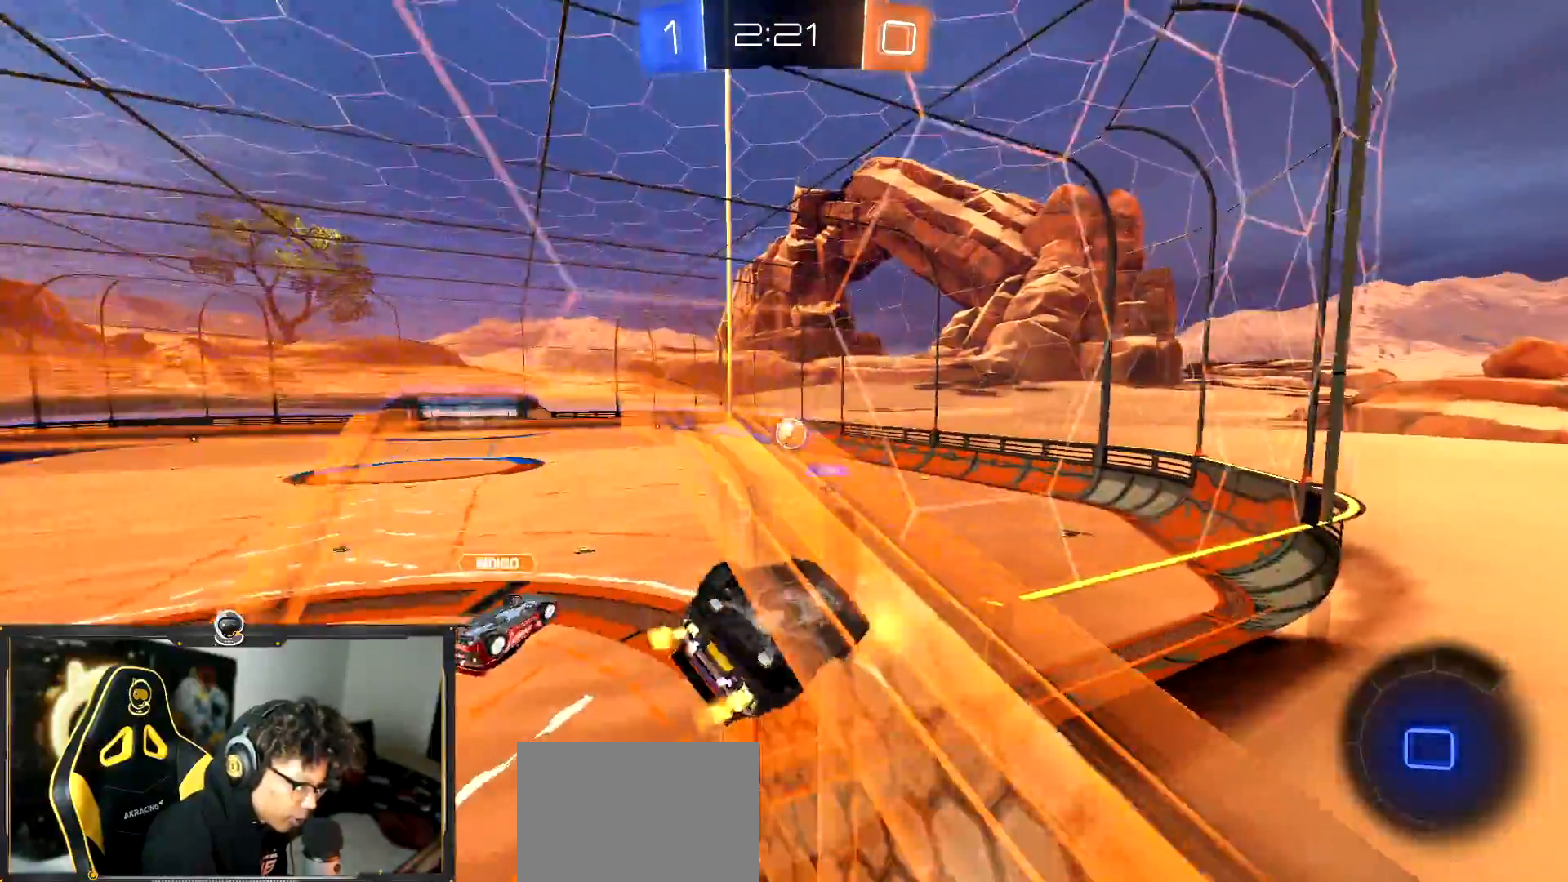
{"buttons": ["CROSS", "R2"], "left_stick": "down-right", "events": [[200, "CROSS", "down"], [200, "left_stick", "down-right"], [500, "L1", "up"]]}
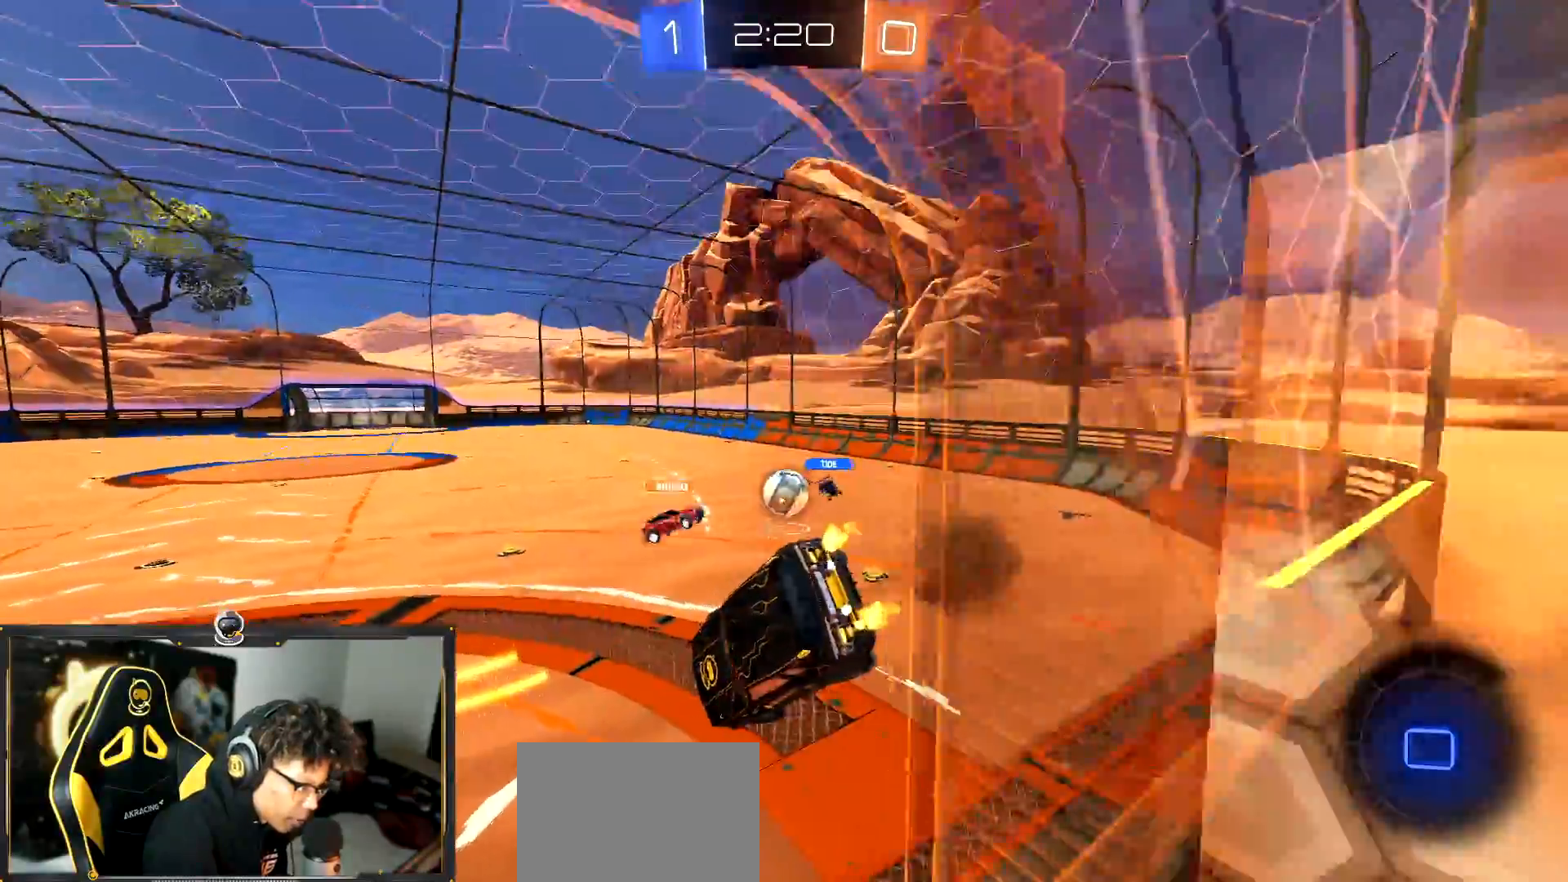
{"buttons": ["R2"], "left_stick": "up", "events": [[117, "left_stick", "center"], [267, "CROSS", "up"], [267, "left_stick", "left"], [417, "left_stick", "up"]]}
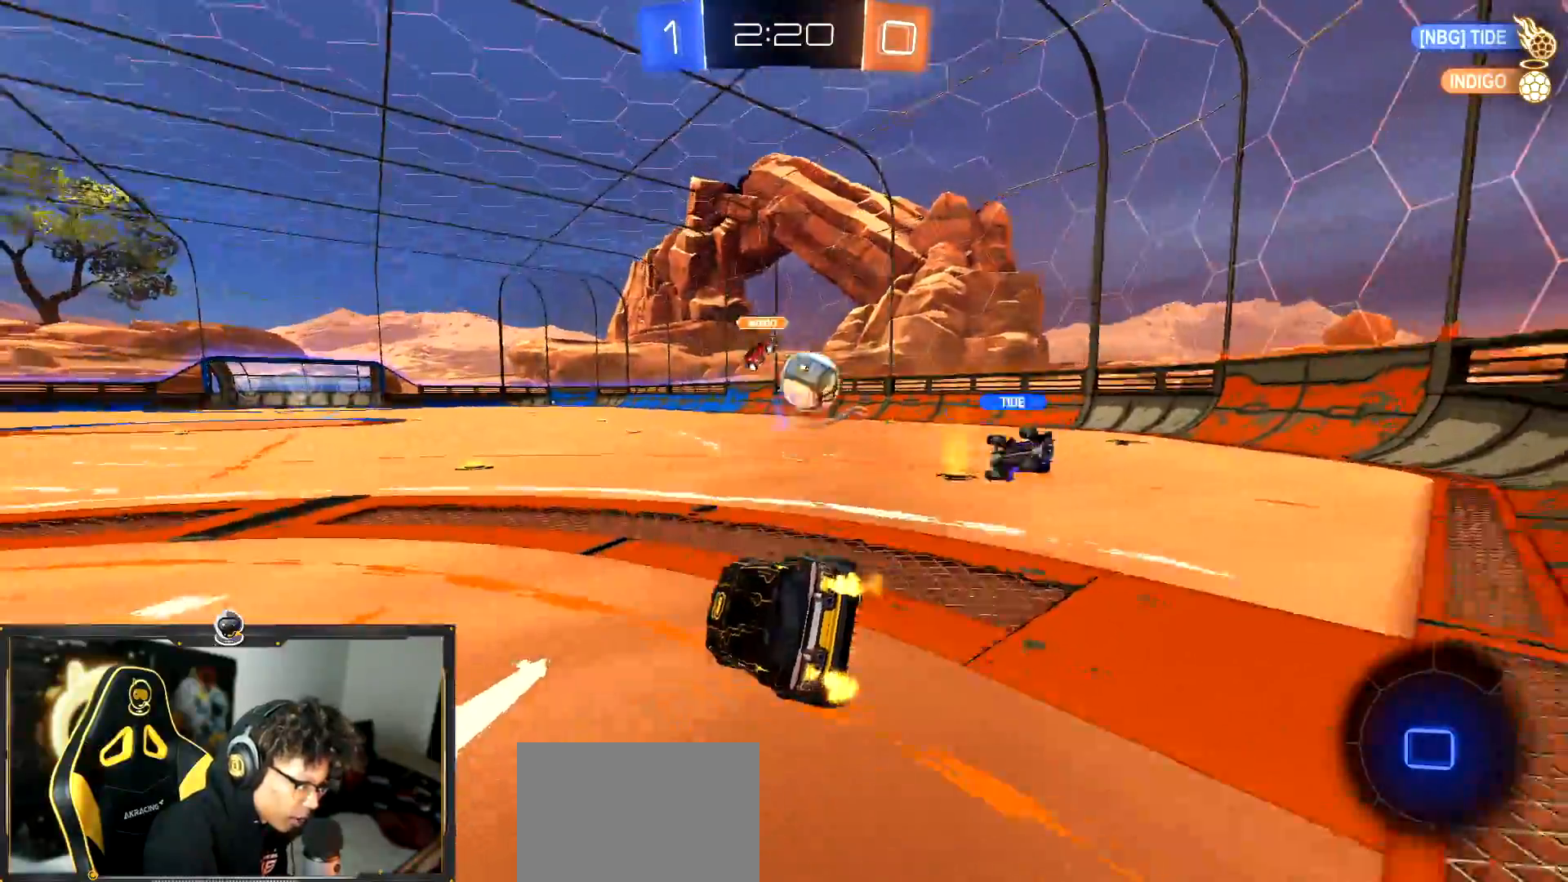
{"buttons": ["R2"], "left_stick": "center", "events": [[17, "CROSS", "down"], [117, "CROSS", "up"], [217, "left_stick", "center"], [367, "TRIANGLE", "down"], [450, "TRIANGLE", "up"]]}
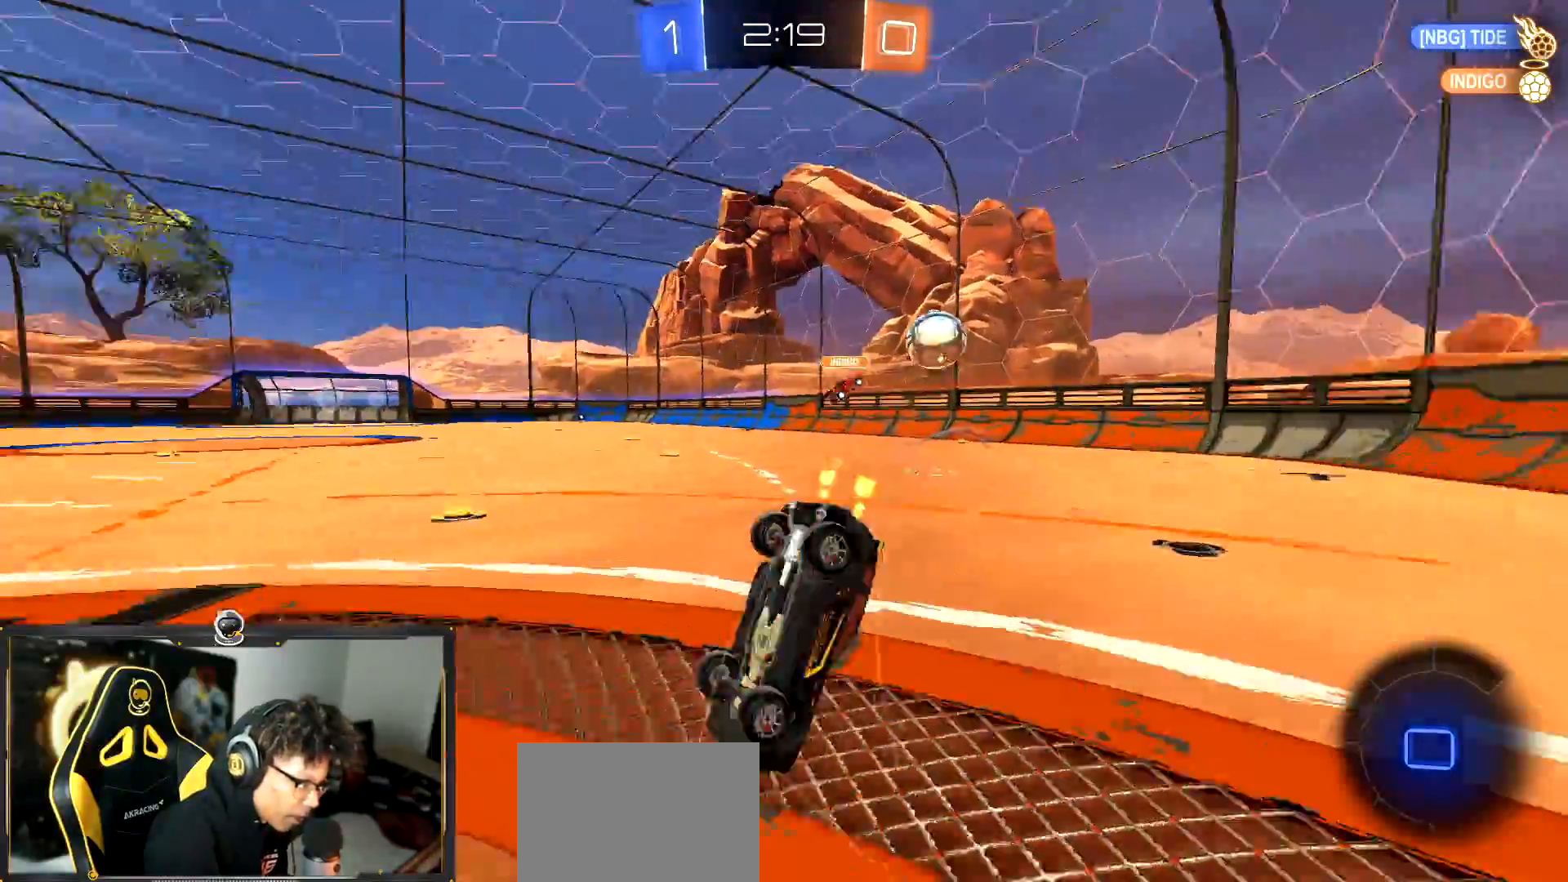
{"buttons": ["L1", "R2"], "left_stick": "up-right", "events": [[34, "left_stick", "up-right"], [184, "L1", "down"], [317, "TRIANGLE", "down"], [417, "TRIANGLE", "up"]]}
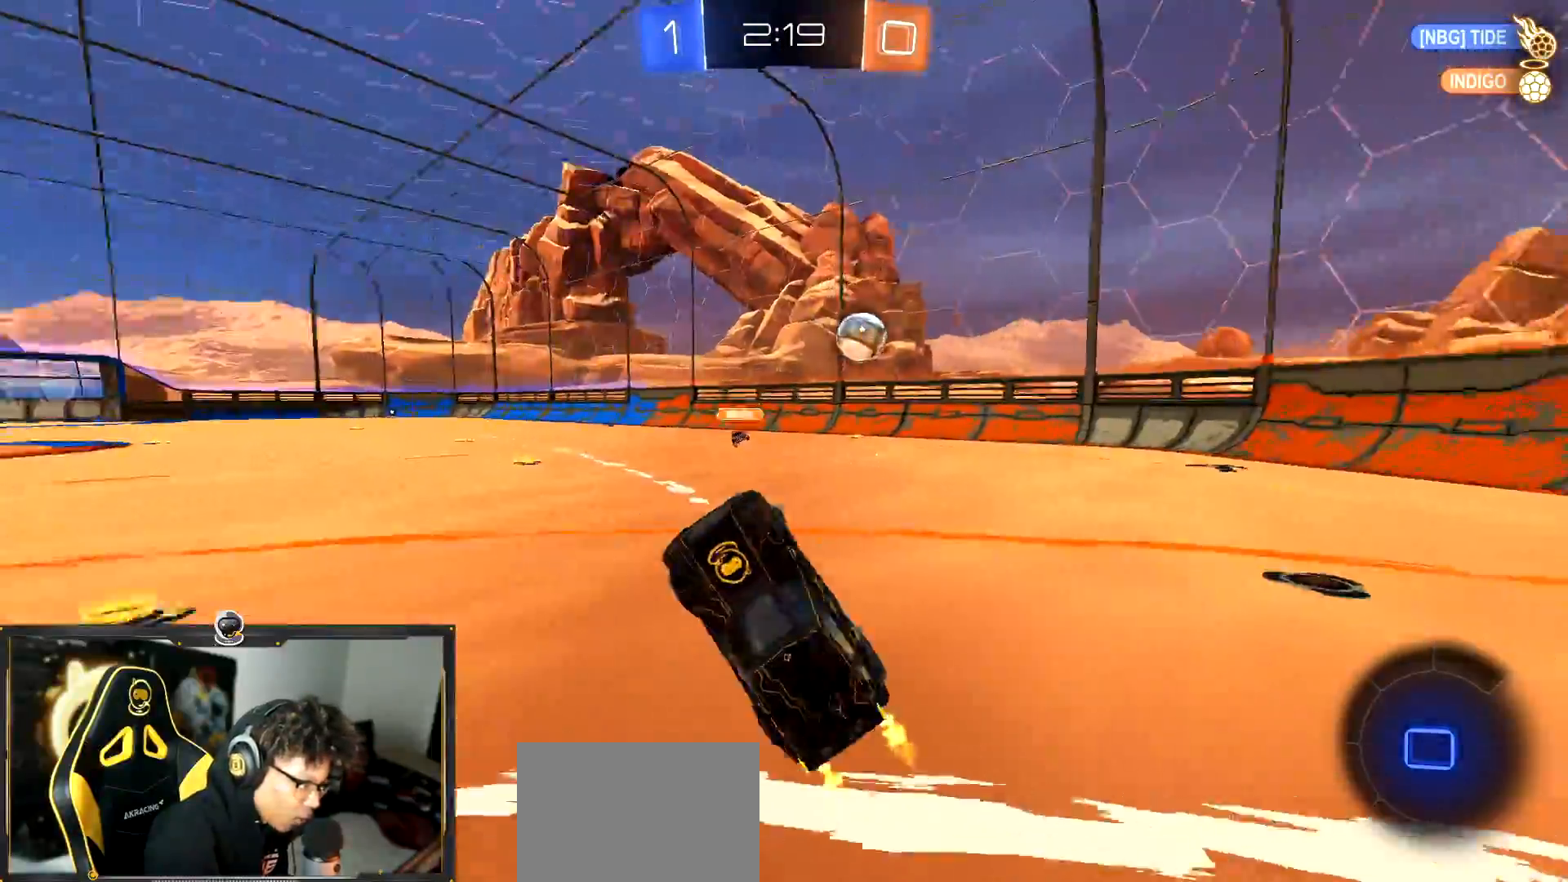
{"buttons": ["CROSS", "R2"], "left_stick": "down-right", "events": [[17, "L1", "up"], [100, "TRIANGLE", "down"], [167, "TRIANGLE", "up"], [233, "left_stick", "center"], [367, "left_stick", "down-right"], [484, "CROSS", "down"]]}
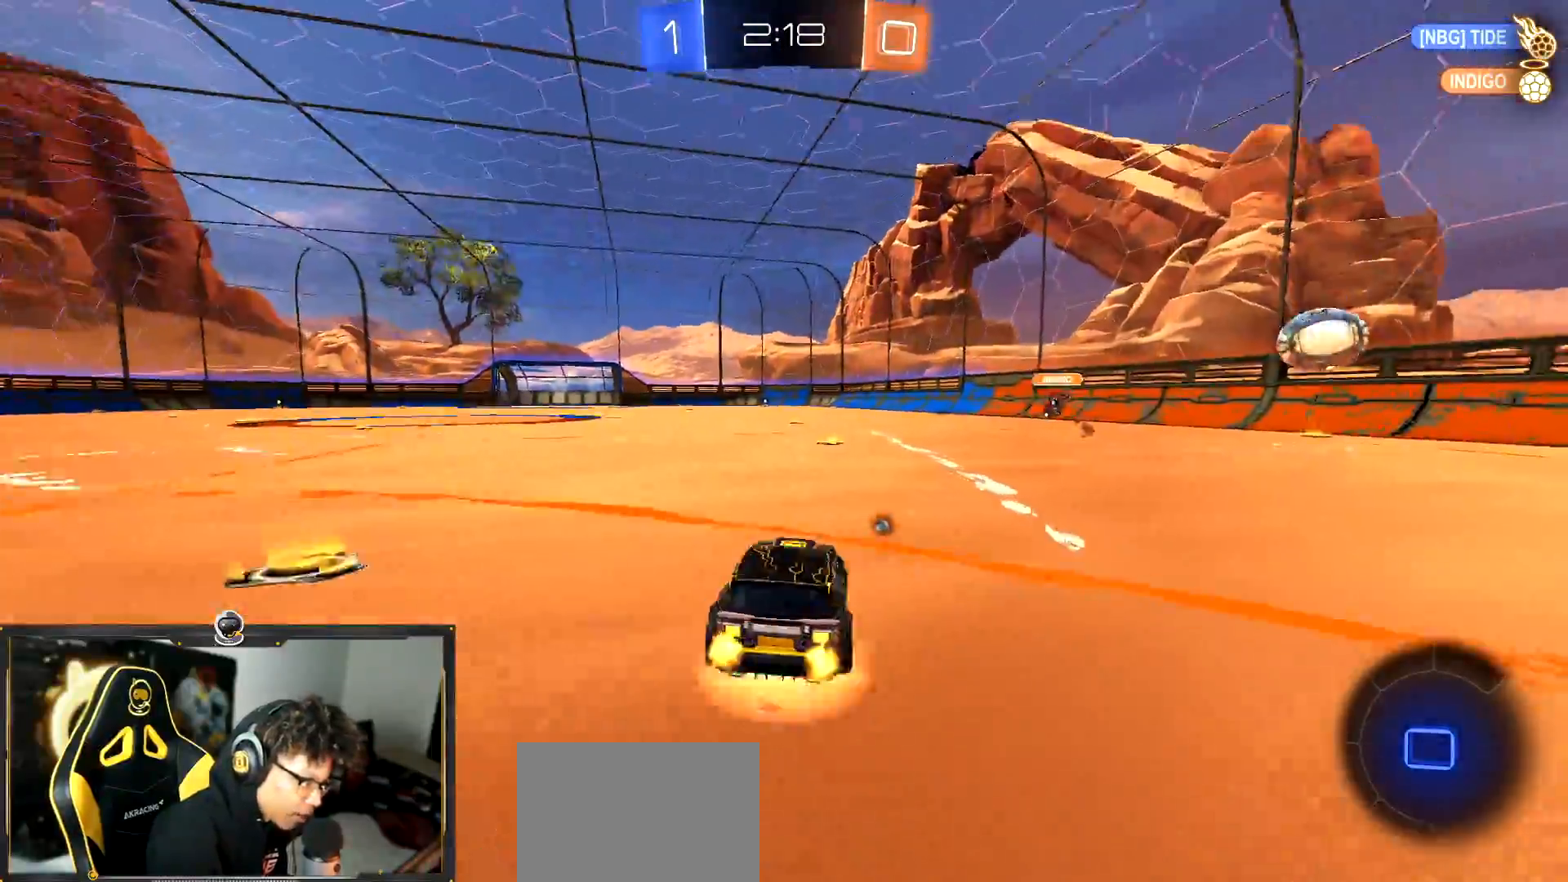
{"buttons": ["R2"], "left_stick": "down", "events": [[67, "CROSS", "up"], [117, "left_stick", "up-left"], [184, "TRIANGLE", "down"], [234, "left_stick", "down"], [351, "TRIANGLE", "up"]]}
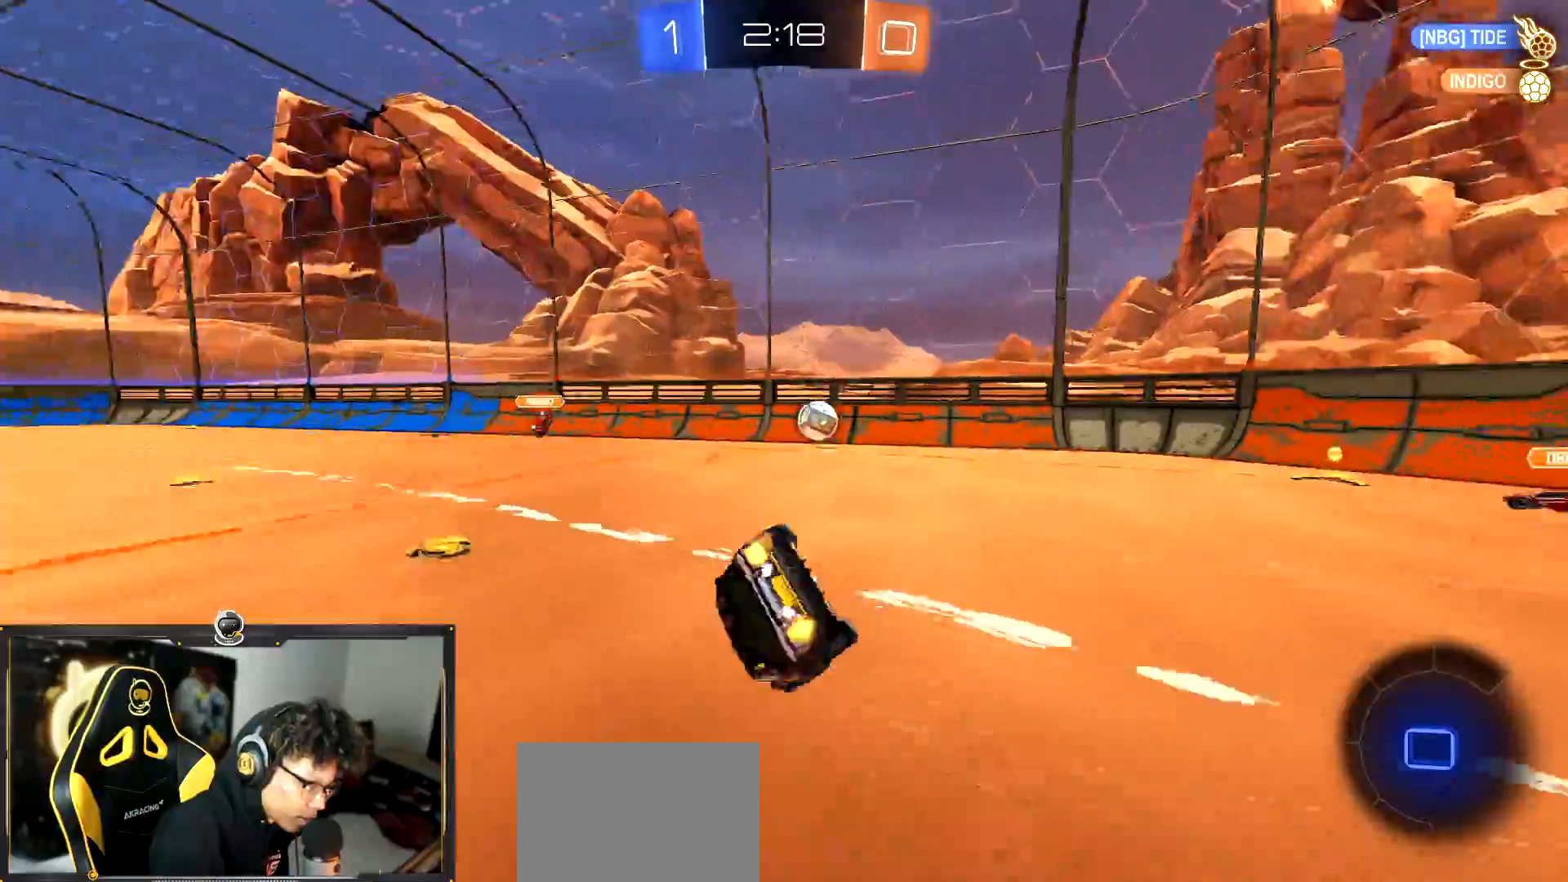
{"buttons": ["L1", "R1", "R2"], "left_stick": "down-left", "events": [[267, "left_stick", "down-left"], [450, "L1", "down"], [450, "R1", "down"]]}
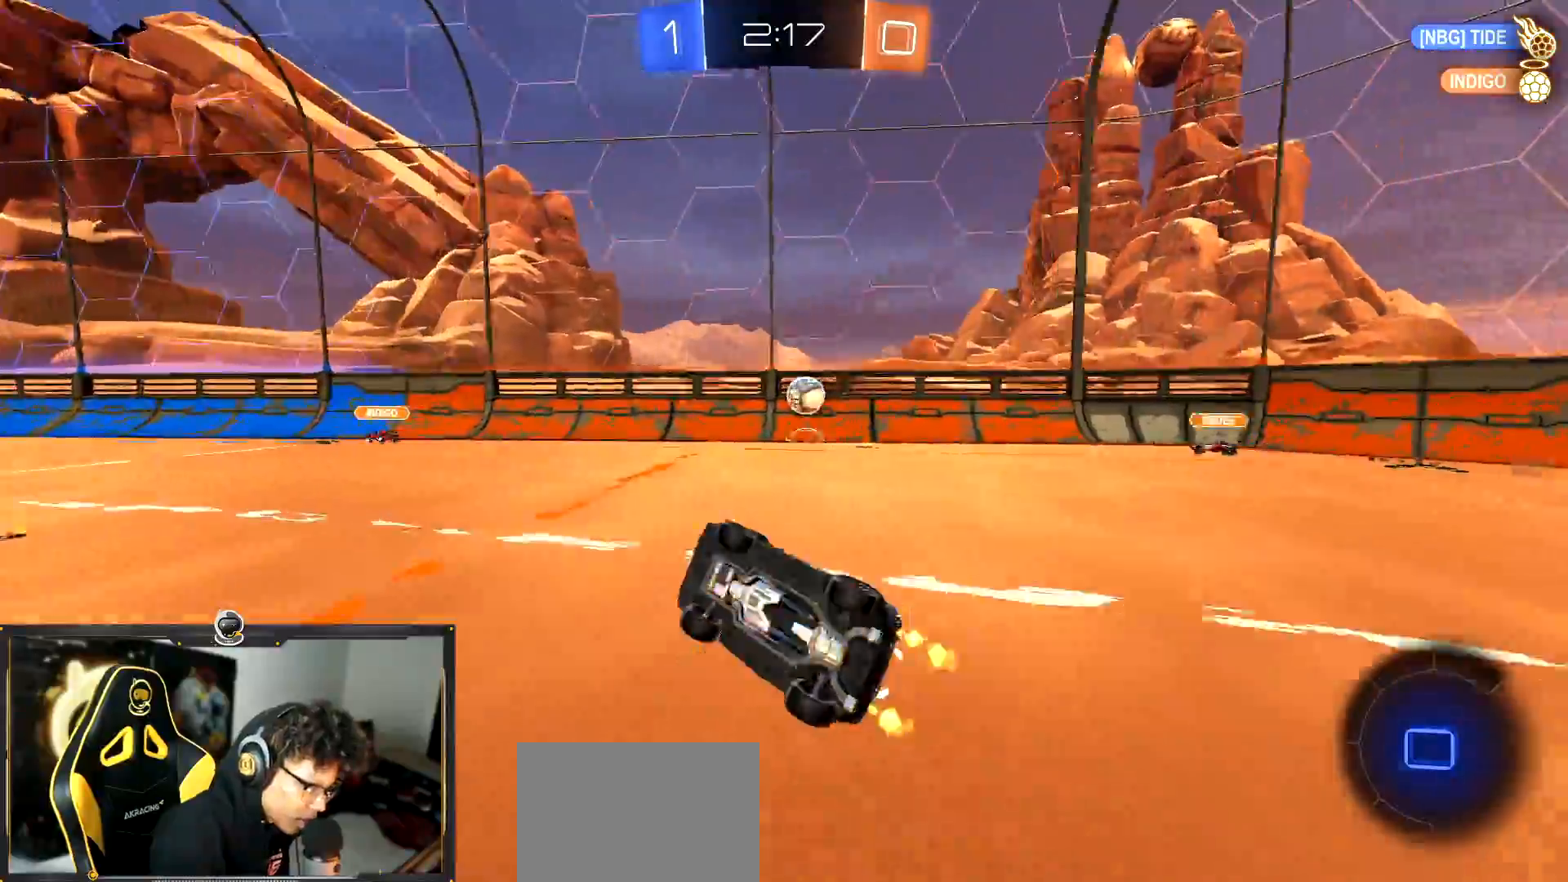
{"buttons": ["CROSS", "L1", "R1", "R2"], "left_stick": "center", "events": [[234, "left_stick", "center"], [301, "TRIANGLE", "down"], [367, "TRIANGLE", "up"], [501, "CROSS", "down"]]}
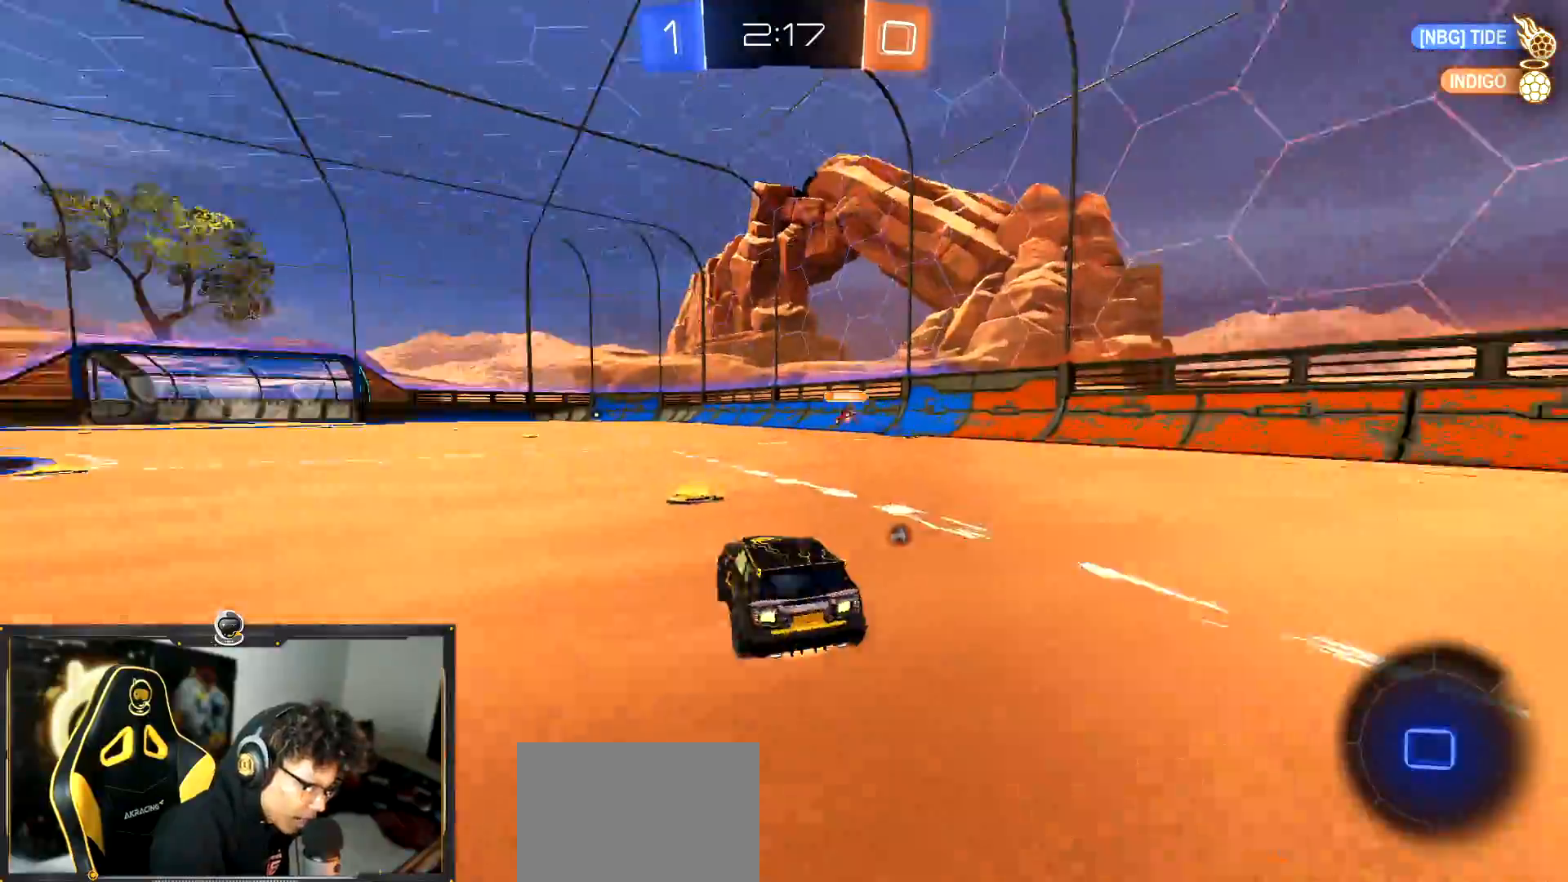
{"buttons": ["R2"], "left_stick": "center", "events": [[33, "left_stick", "up"], [50, "CROSS", "up"], [117, "CROSS", "down"], [150, "TRIANGLE", "down"], [167, "CROSS", "up"], [233, "R1", "up"], [284, "TRIANGLE", "up"], [417, "L1", "up"], [450, "left_stick", "center"]]}
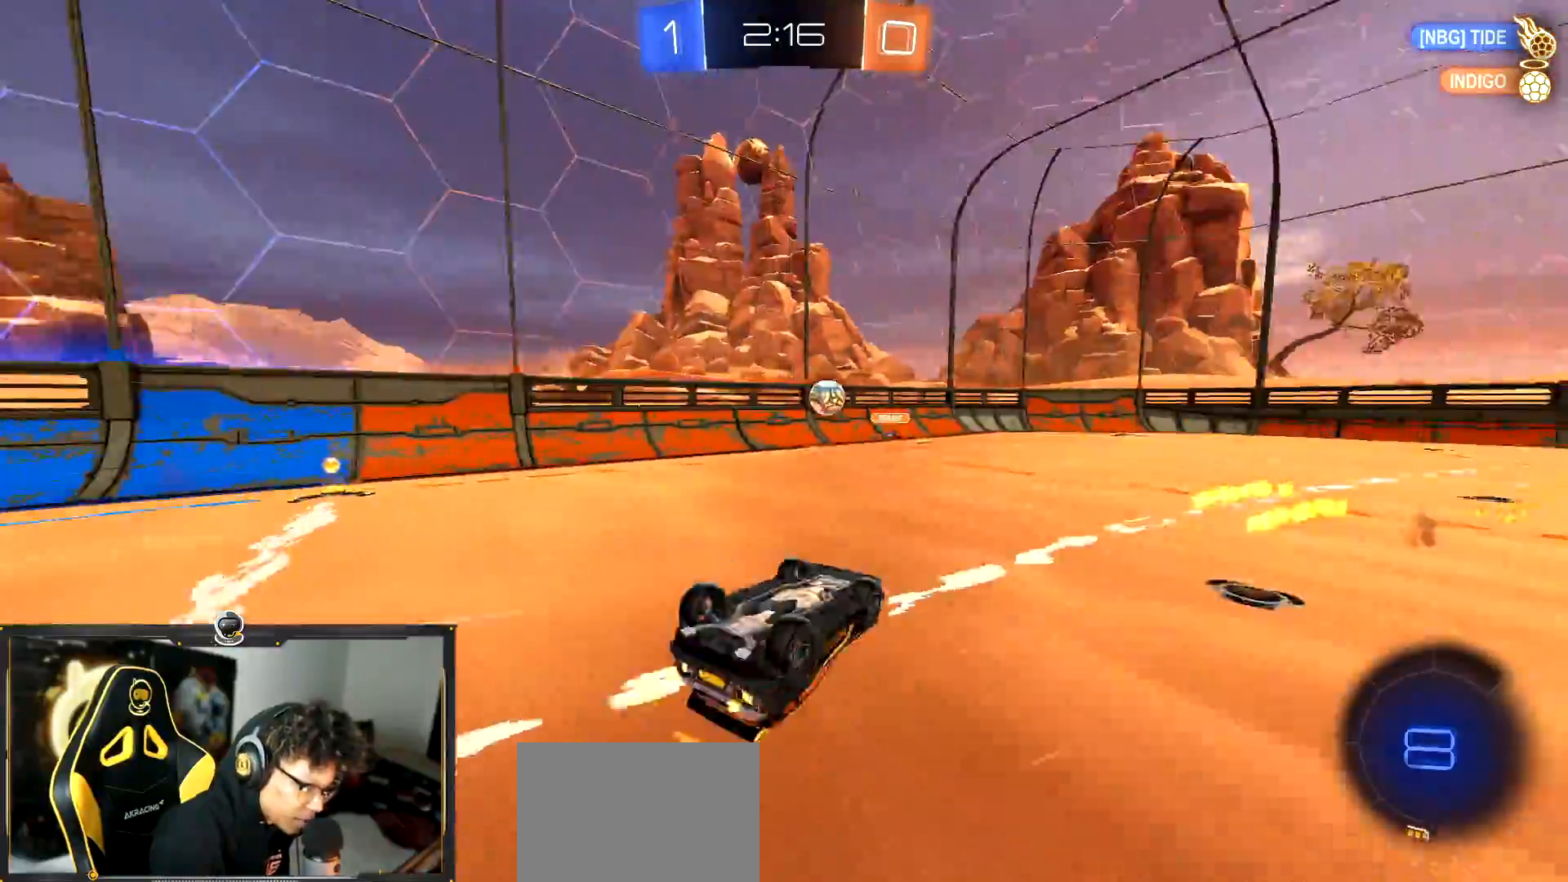
{"buttons": ["R2"], "left_stick": "center", "events": [[284, "TRIANGLE", "down"], [384, "TRIANGLE", "up"]]}